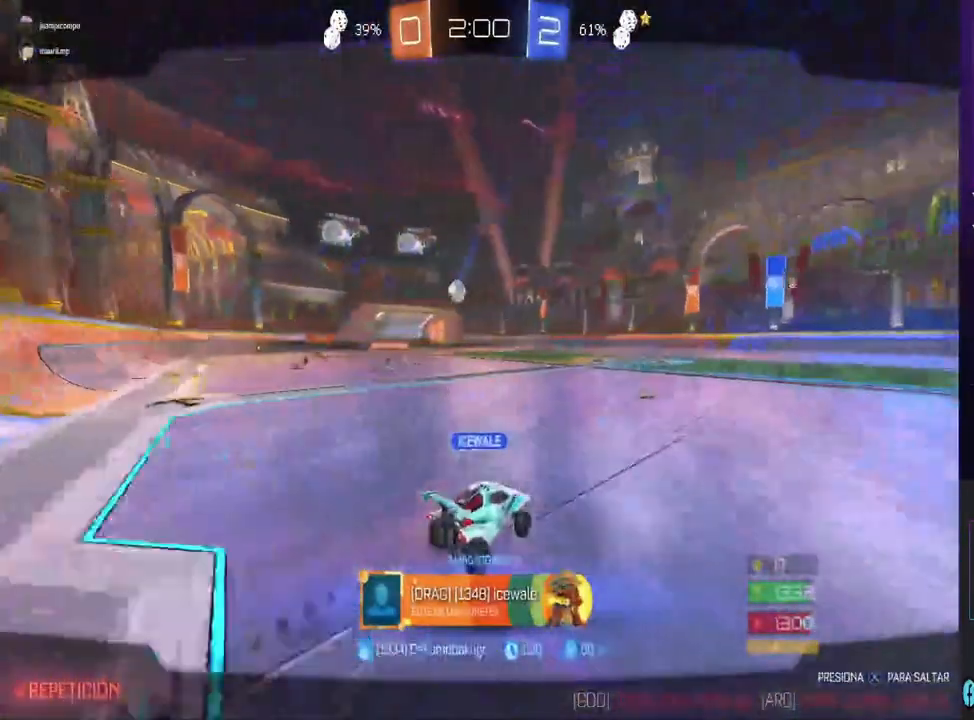
Gameplay with a controller (PlayStation layout); each line is a JSON object with the inputs held at the frame after it (dt_ms = milliseconds from this image to that frame). "events" lists button and stick changes between this image and that frame as [ms after this image, input, new state], when the widget could be followed in between.
{"dt_ms": 500, "buttons": ["R3"], "left_stick": "center", "right_stick": "center", "events": [[500, "R3", "down"]]}
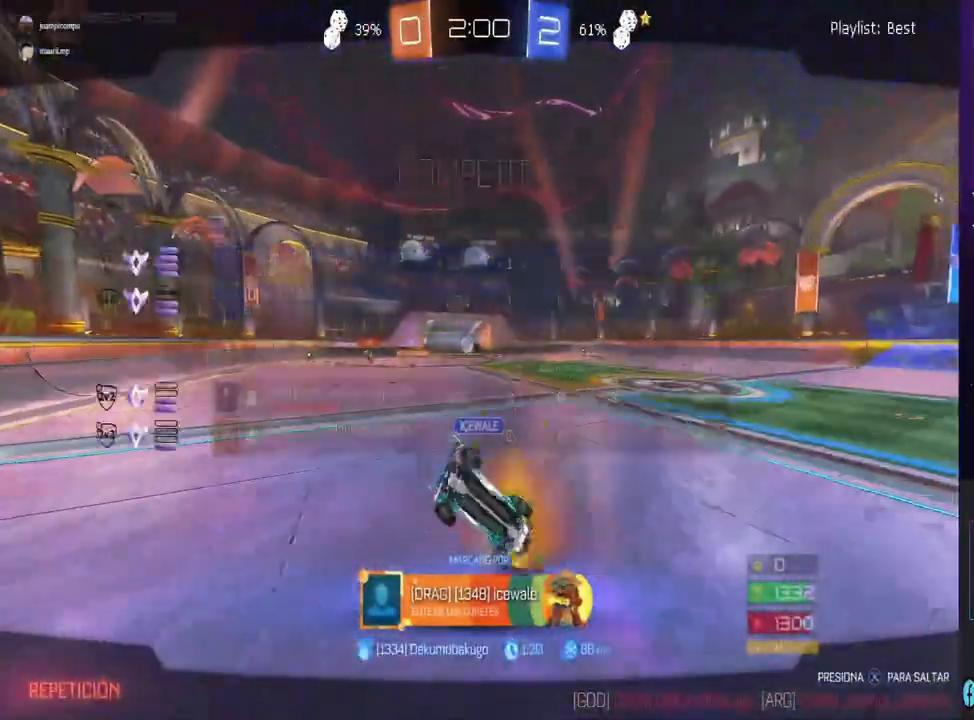
{"dt_ms": 500, "buttons": ["R3"], "left_stick": "center", "right_stick": "center", "events": []}
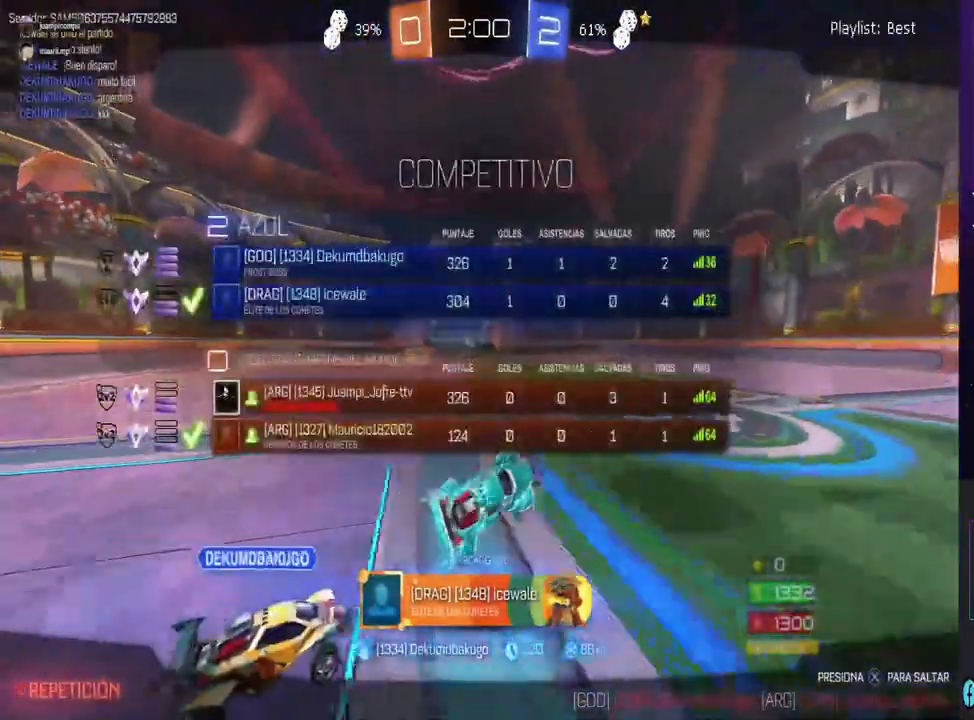
{"dt_ms": 500, "buttons": [], "left_stick": "center", "right_stick": "center", "events": [[67, "R3", "up"], [367, "CROSS", "down"], [500, "CROSS", "up"]]}
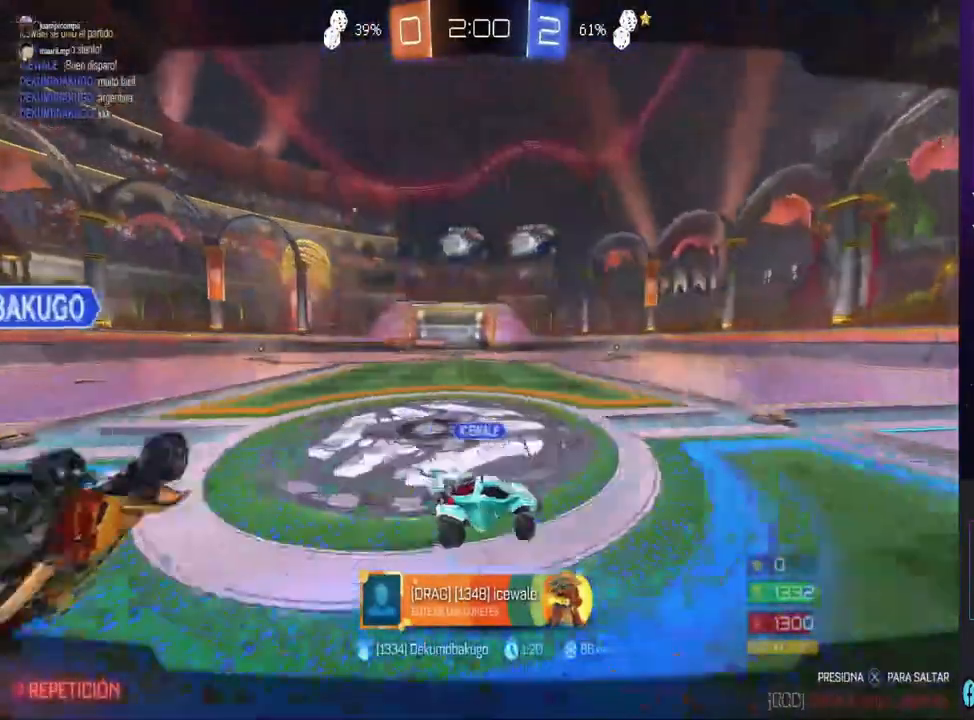
{"dt_ms": 1000, "buttons": [], "left_stick": "center", "right_stick": "center"}
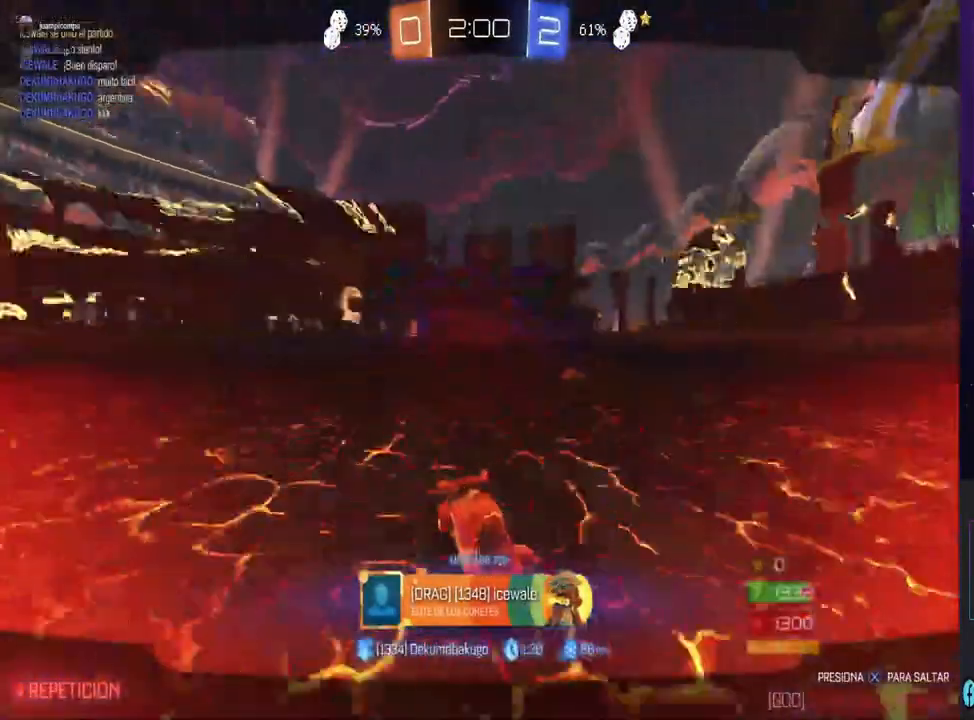
{"dt_ms": 500, "buttons": ["CROSS"], "left_stick": "center", "right_stick": "center", "events": [[500, "CROSS", "down"]]}
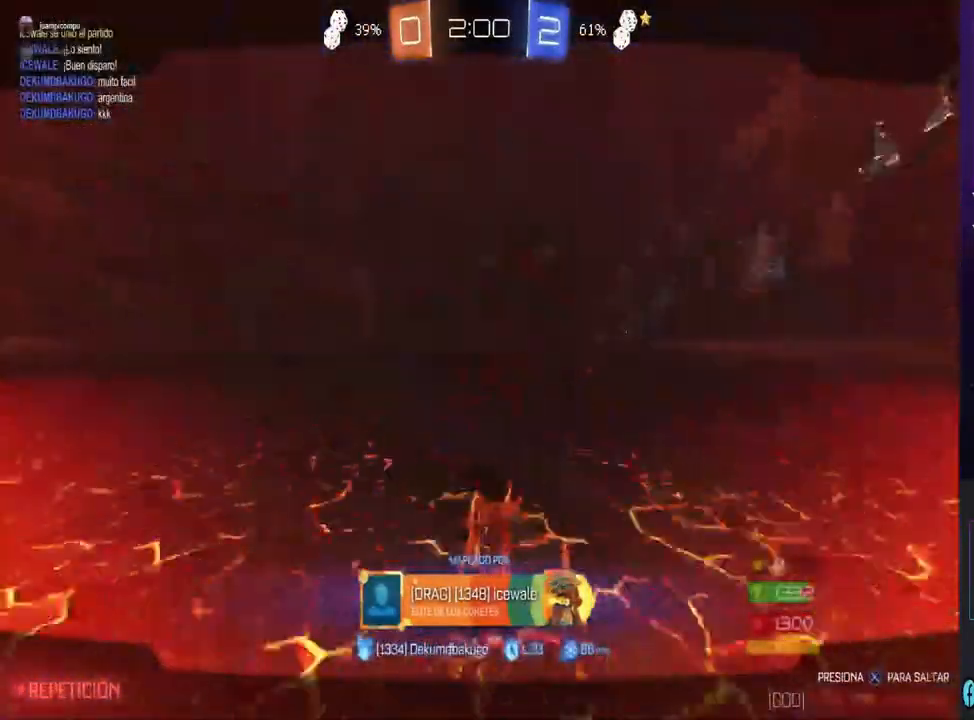
{"dt_ms": 500, "buttons": [], "left_stick": "center", "right_stick": "center", "events": [[100, "CROSS", "up"]]}
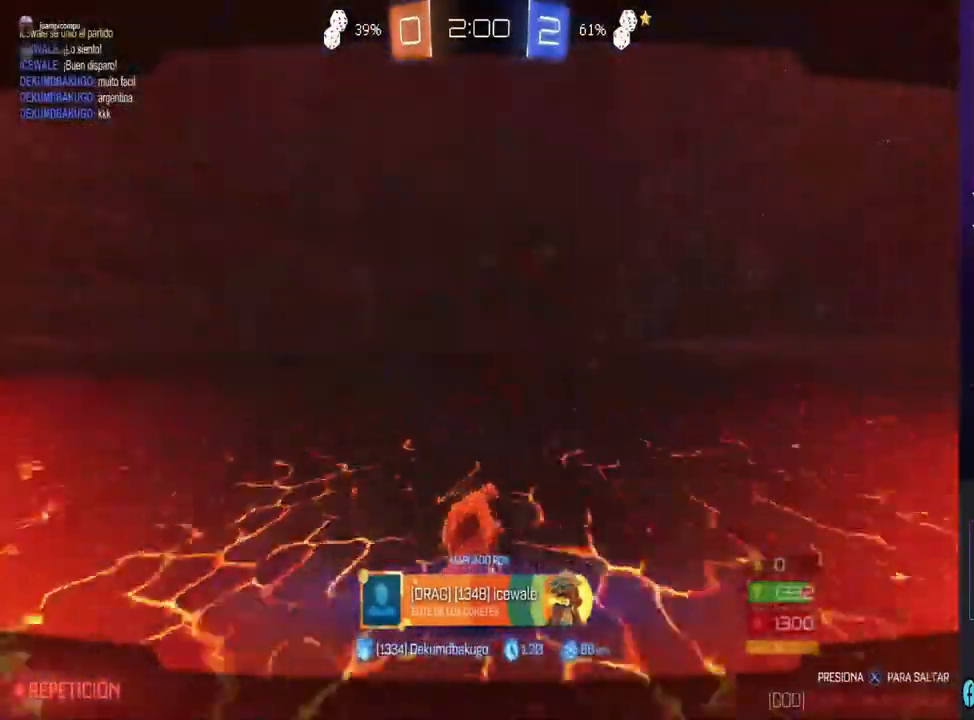
{"dt_ms": 500, "buttons": [], "left_stick": "center", "right_stick": "center", "events": []}
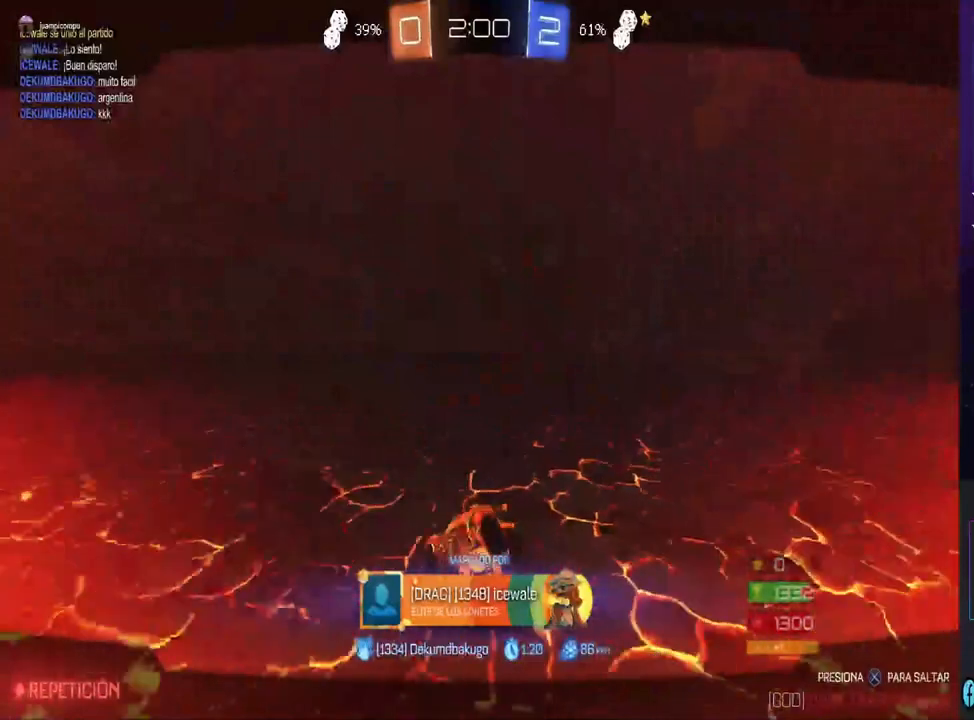
{"dt_ms": 500, "buttons": [], "left_stick": "center", "right_stick": "center", "events": [[233, "R3", "down"], [333, "R3", "up"]]}
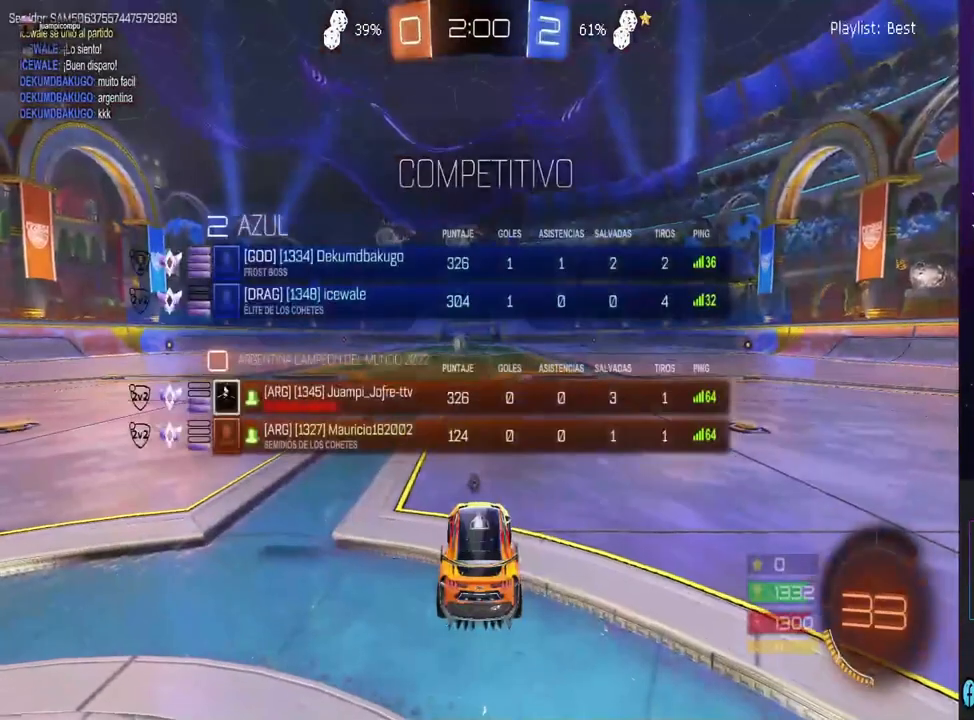
{"dt_ms": 500, "buttons": ["TRIANGLE"], "left_stick": "center", "right_stick": "center", "events": [[400, "TRIANGLE", "down"]]}
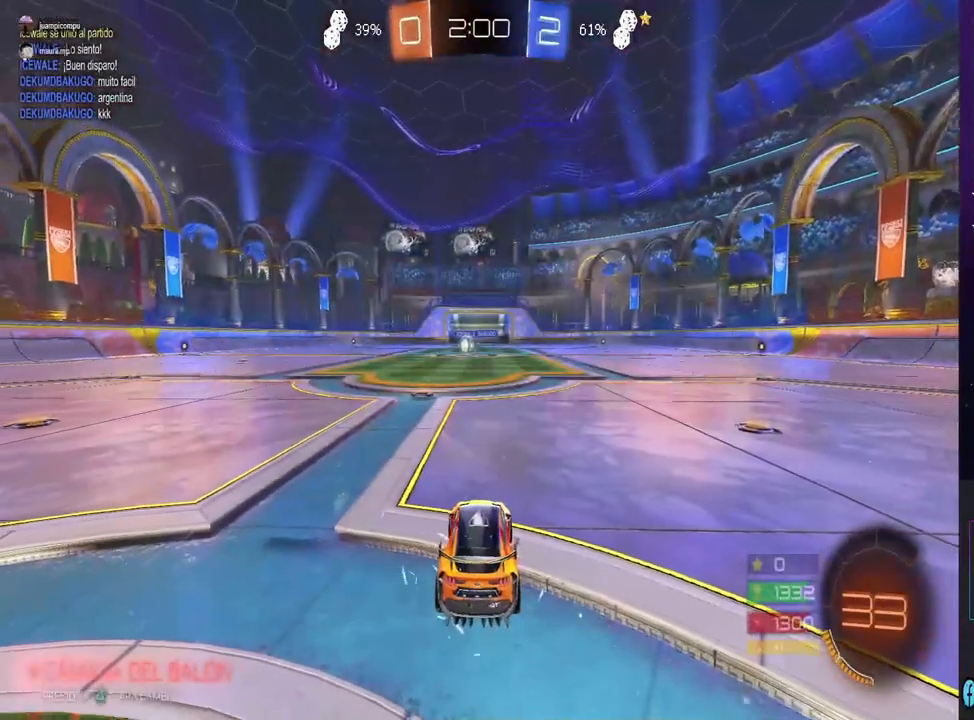
{"dt_ms": 500, "buttons": [], "left_stick": "center", "right_stick": "center", "events": [[33, "TRIANGLE", "up"], [233, "TRIANGLE", "down"], [333, "TRIANGLE", "up"]]}
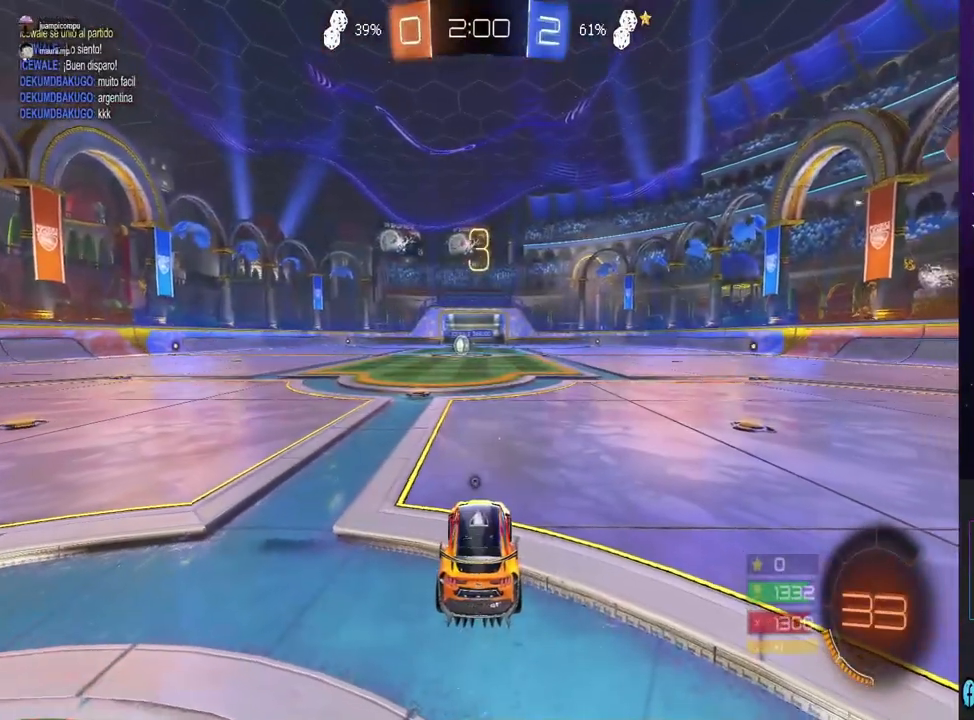
{"dt_ms": 500, "buttons": [], "left_stick": "center", "right_stick": "center", "events": [[167, "R3", "down"], [367, "R3", "up"]]}
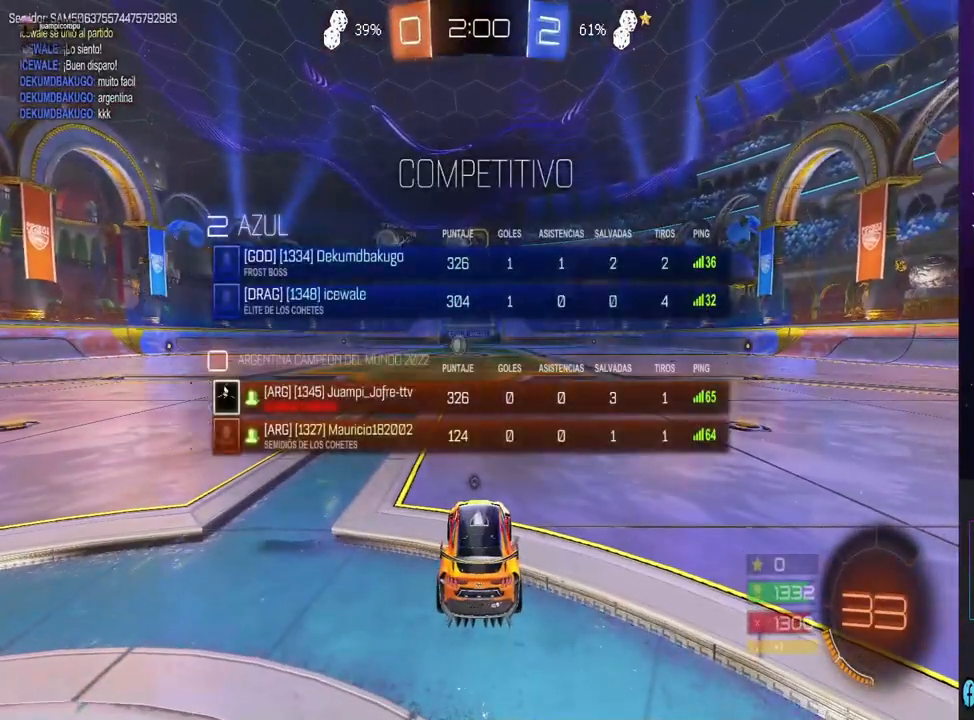
{"dt_ms": 500, "buttons": ["R2"], "left_stick": "center", "right_stick": "center", "events": [[500, "R2", "down"]]}
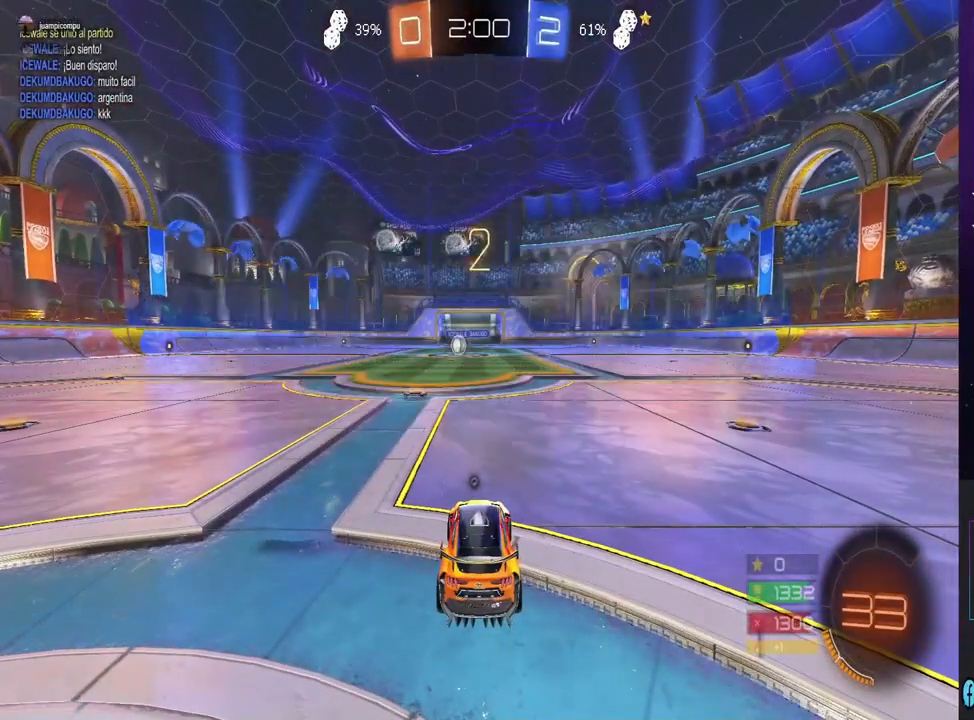
{"dt_ms": 500, "buttons": ["R2"], "left_stick": "center", "right_stick": "center", "events": []}
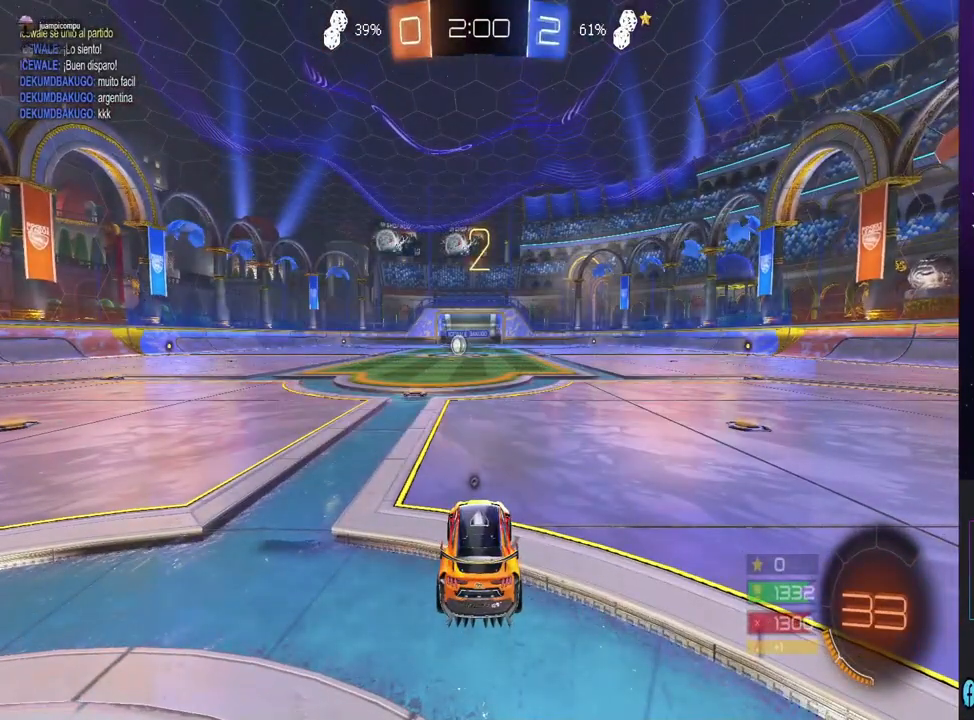
{"dt_ms": 500, "buttons": ["CIRCLE", "R2"], "left_stick": "center", "right_stick": "center", "events": [[33, "CIRCLE", "down"]]}
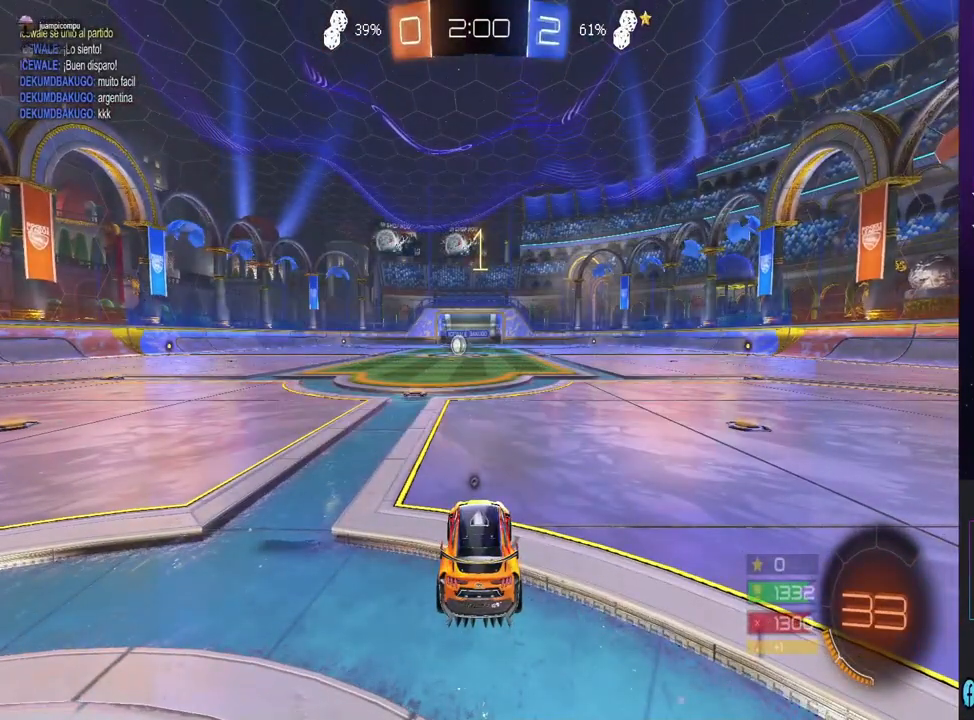
{"dt_ms": 500, "buttons": ["CIRCLE", "R2"], "left_stick": "center", "right_stick": "center", "events": []}
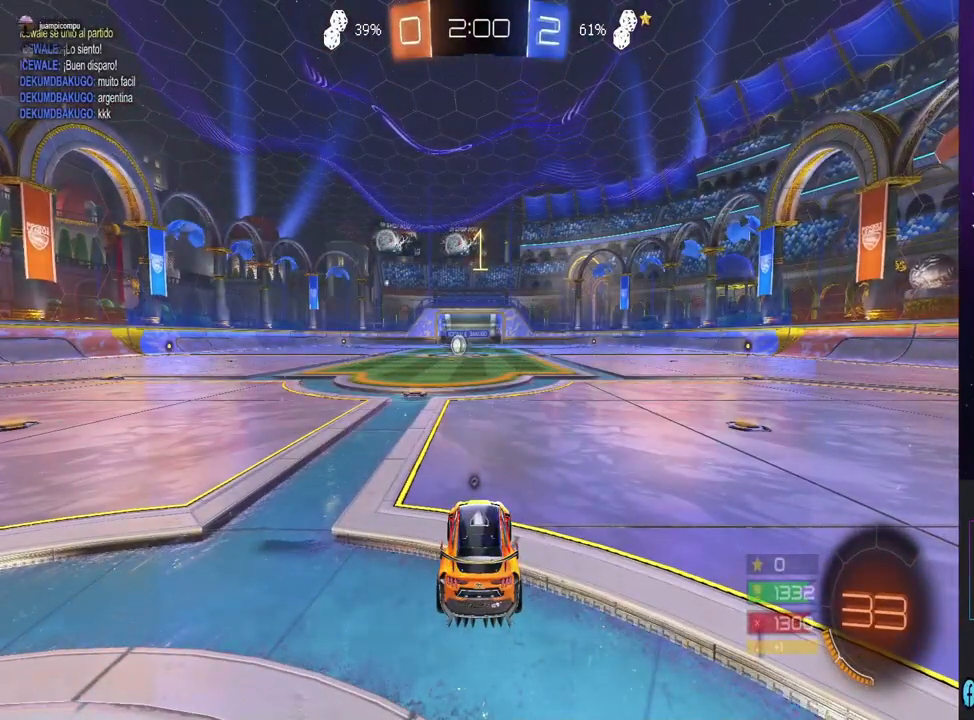
{"dt_ms": 500, "buttons": ["CIRCLE", "R2"], "left_stick": "center", "right_stick": "center", "events": [[100, "left_stick", "left"], [200, "left_stick", "center"]]}
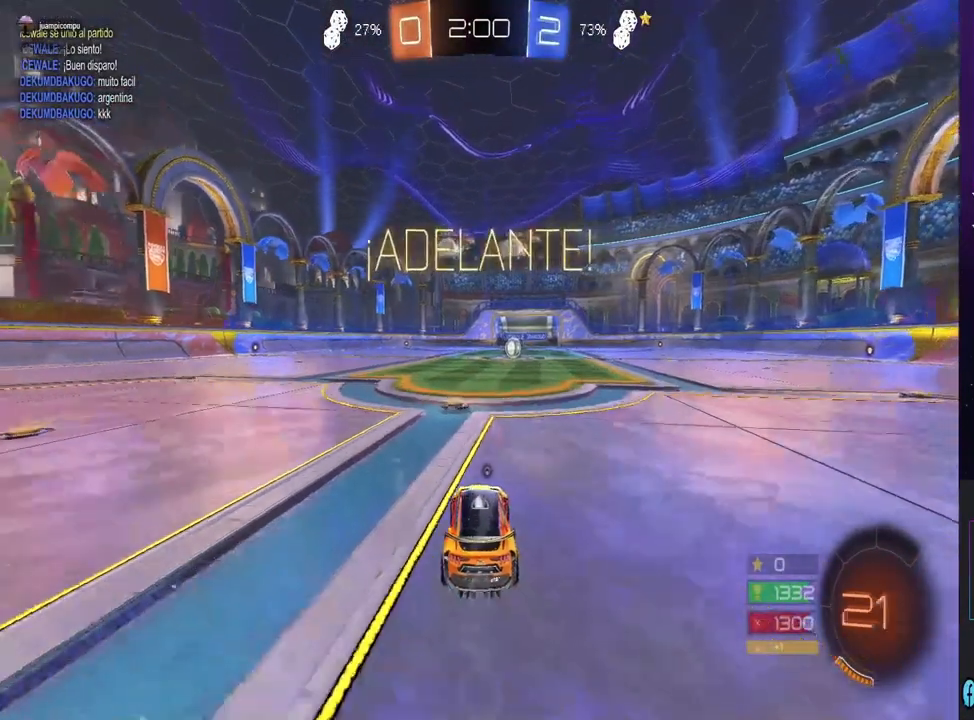
{"dt_ms": 500, "buttons": ["CIRCLE", "R2"], "left_stick": "left", "right_stick": "center", "events": [[400, "left_stick", "right"], [500, "left_stick", "left"]]}
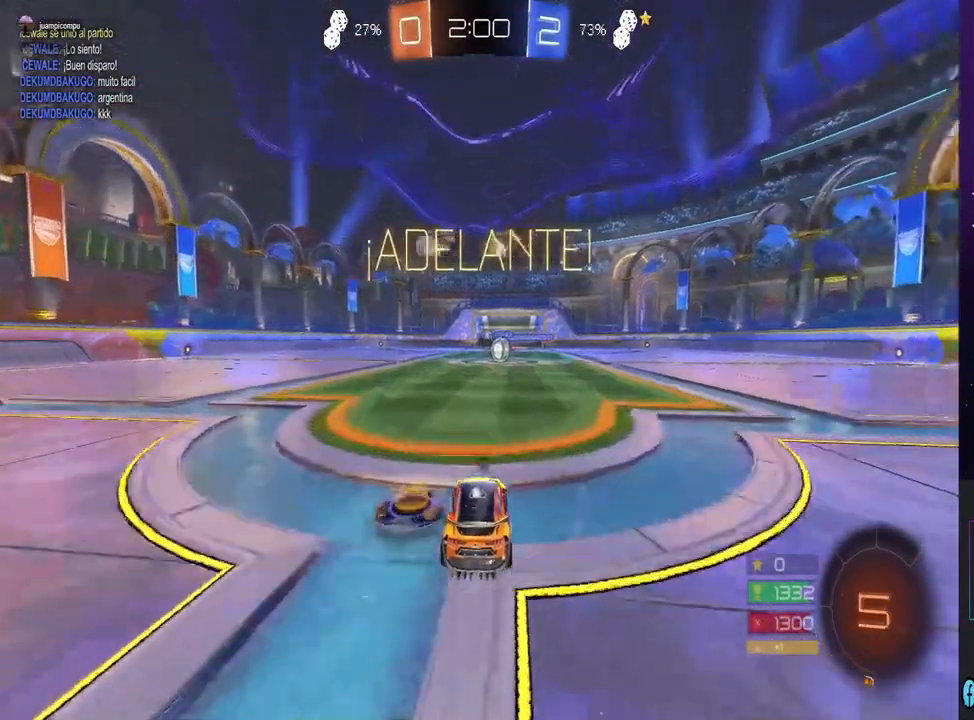
{"dt_ms": 500, "buttons": ["CIRCLE", "R2"], "left_stick": "center", "right_stick": "center", "events": [[33, "left_stick", "center"]]}
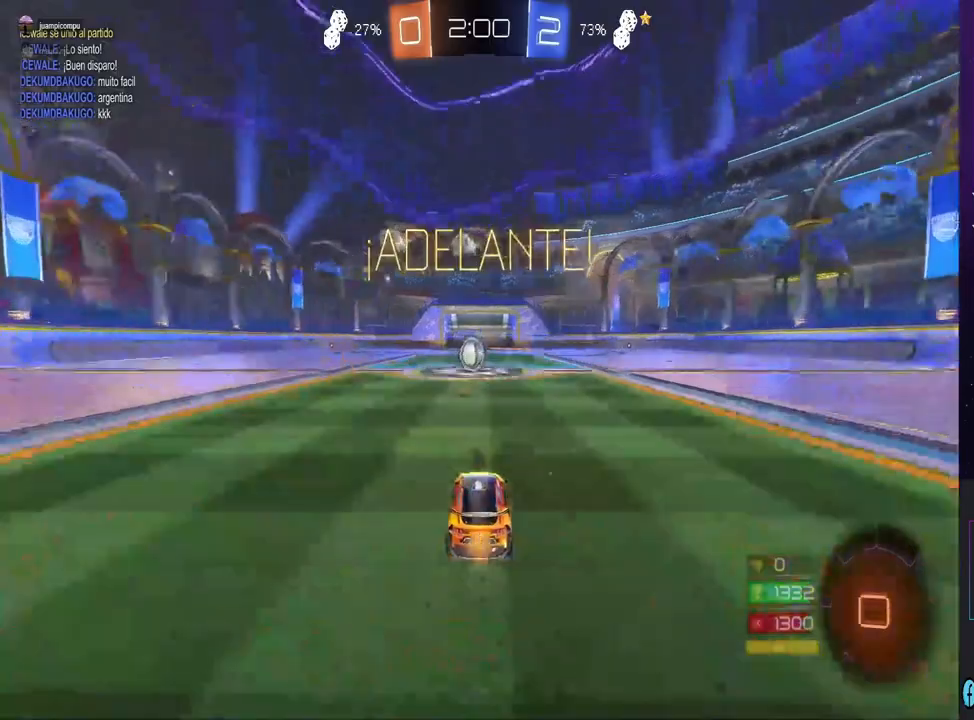
{"dt_ms": 500, "buttons": ["CROSS"], "left_stick": "up-left", "right_stick": "center", "events": [[67, "CIRCLE", "up"], [100, "left_stick", "down-right"], [133, "CROSS", "down"], [200, "CROSS", "up"], [267, "CIRCLE", "down"], [400, "CIRCLE", "up"], [400, "left_stick", "up-left"], [467, "CROSS", "down"], [467, "R2", "up"]]}
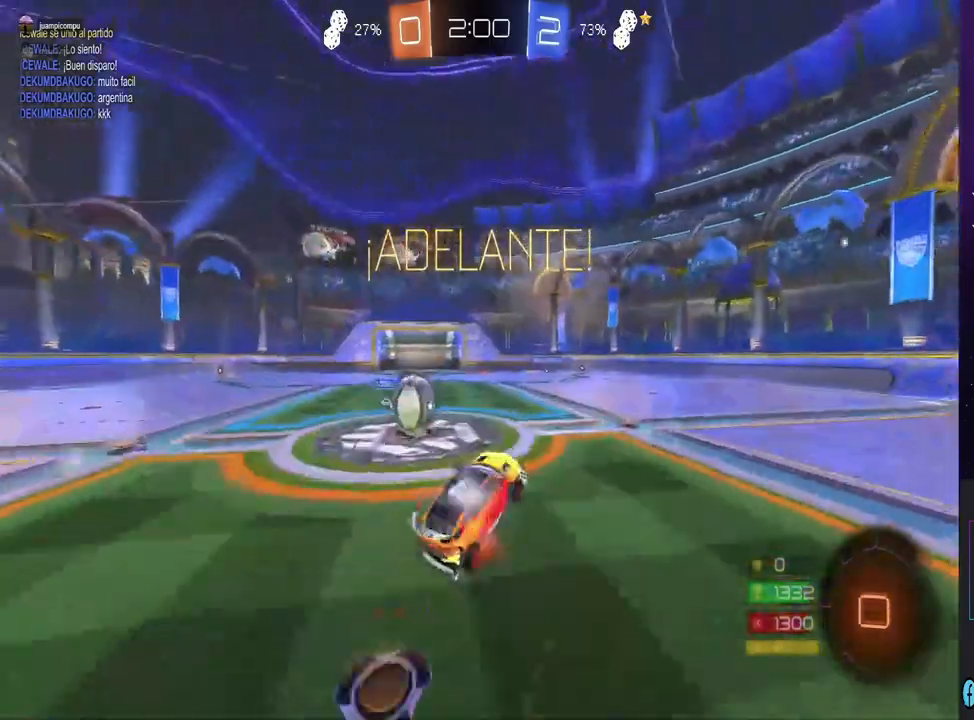
{"dt_ms": 500, "buttons": ["CROSS"], "left_stick": "left", "right_stick": "center", "events": [[33, "CROSS", "up"], [100, "CROSS", "down"], [267, "CROSS", "up"], [300, "left_stick", "center"], [333, "CROSS", "down"], [500, "left_stick", "left"]]}
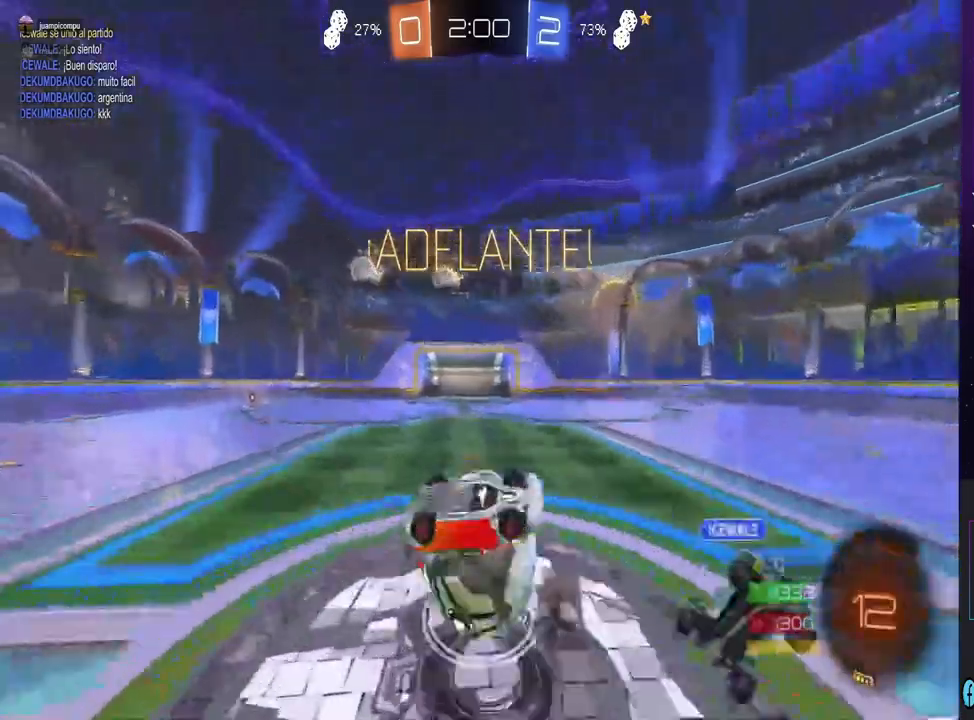
{"dt_ms": 500, "buttons": [], "left_stick": "center", "right_stick": "center", "events": [[67, "CROSS", "up"], [100, "left_stick", "up-left"], [233, "TRIANGLE", "down"], [300, "TRIANGLE", "up"], [500, "left_stick", "center"]]}